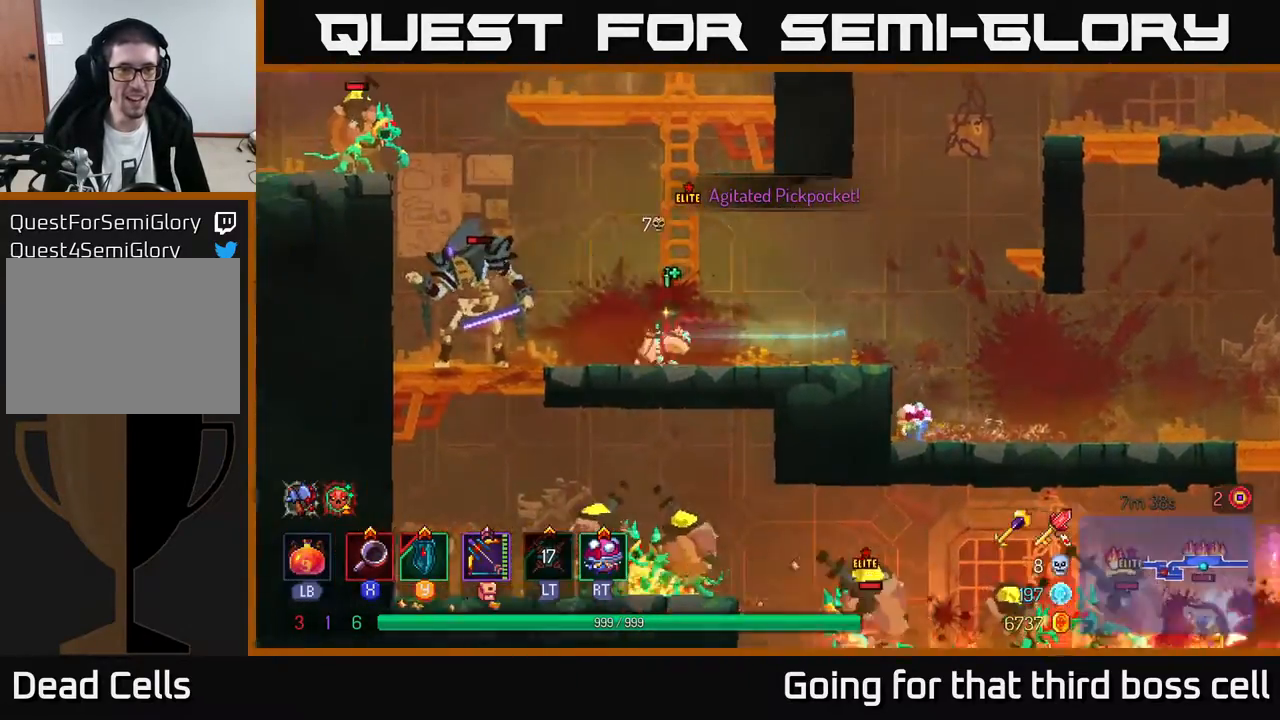
Gameplay with a controller (Xbox layout); each line is a JSON object with the inputs held at the frame after it. "events" lists button and stick changes between this image and that frame as [ms after this image, input, new state], when the widget could be followed in between.
{"buttons": [], "left_stick": "left", "right_stick": "center", "events": [[133, "X", "down"], [233, "X", "up"], [283, "X", "down"], [350, "X", "up"], [400, "X", "down"], [467, "X", "up"]]}
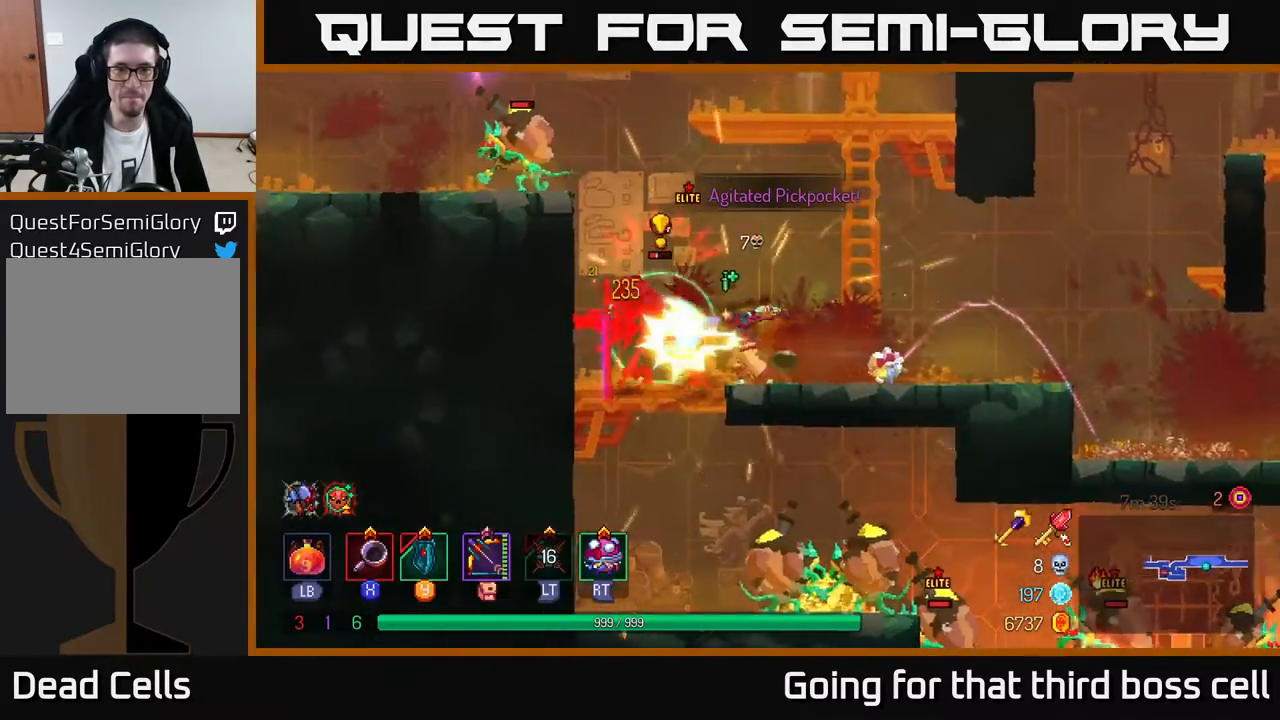
{"buttons": [], "left_stick": "left", "right_stick": "center", "events": [[33, "X", "down"], [117, "X", "up"], [167, "X", "down"], [250, "X", "up"], [283, "X", "down"], [333, "X", "up"], [400, "B", "down"], [483, "B", "up"]]}
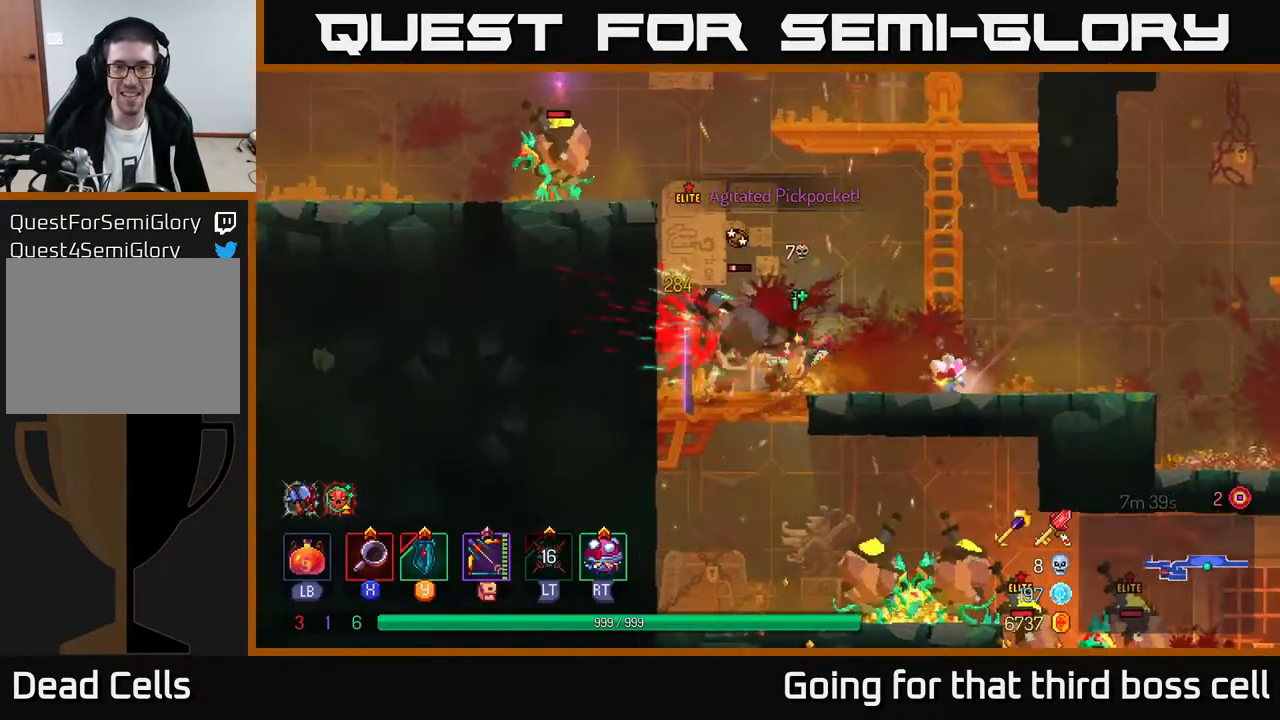
{"buttons": [], "left_stick": "right", "right_stick": "center", "events": [[50, "B", "down"], [133, "B", "up"], [233, "left_stick", "right"], [250, "X", "down"], [317, "X", "up"], [367, "X", "down"], [450, "X", "up"]]}
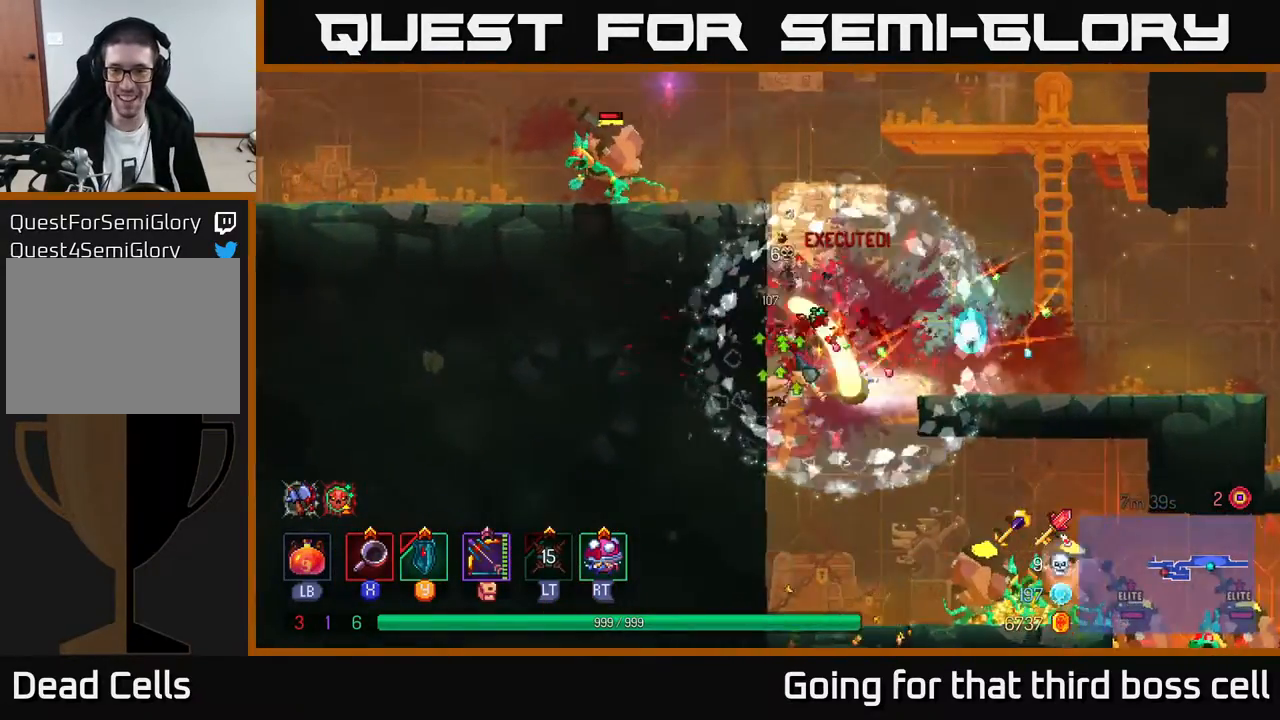
{"buttons": ["A"], "left_stick": "left", "right_stick": "center", "events": [[33, "X", "down"], [100, "X", "up"], [133, "left_stick", "center"], [200, "X", "down"], [250, "X", "up"], [400, "left_stick", "left"], [450, "A", "down"]]}
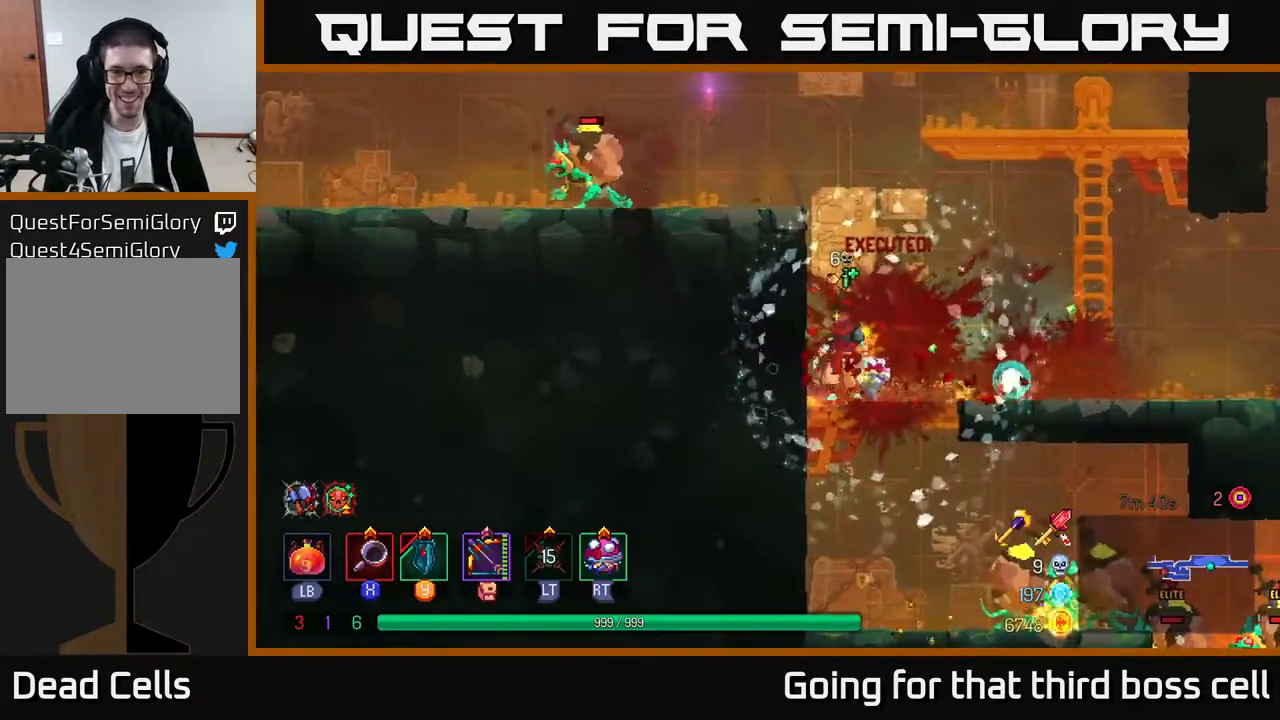
{"buttons": [], "left_stick": "left", "right_stick": "center", "events": [[83, "A", "up"], [150, "A", "down"], [283, "A", "up"], [383, "A", "down"], [467, "A", "up"]]}
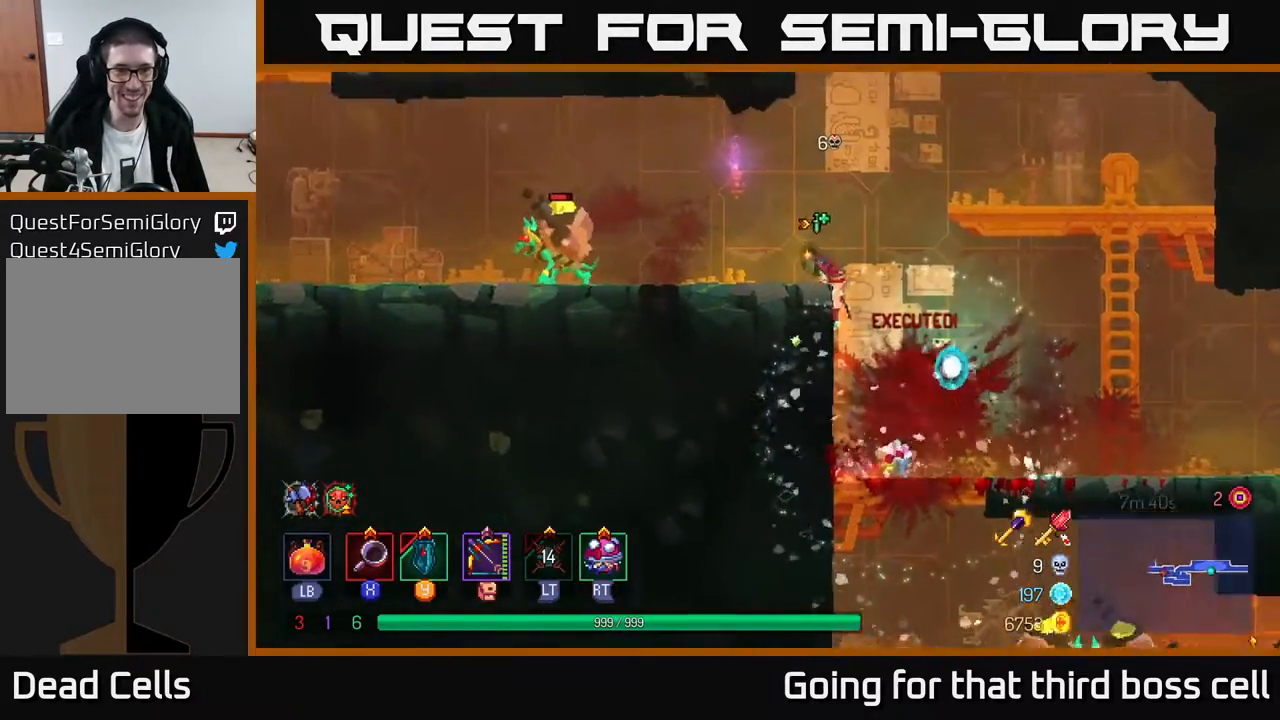
{"buttons": ["X"], "left_stick": "left", "right_stick": "center", "events": [[117, "B", "down"], [233, "B", "up"], [483, "X", "down"]]}
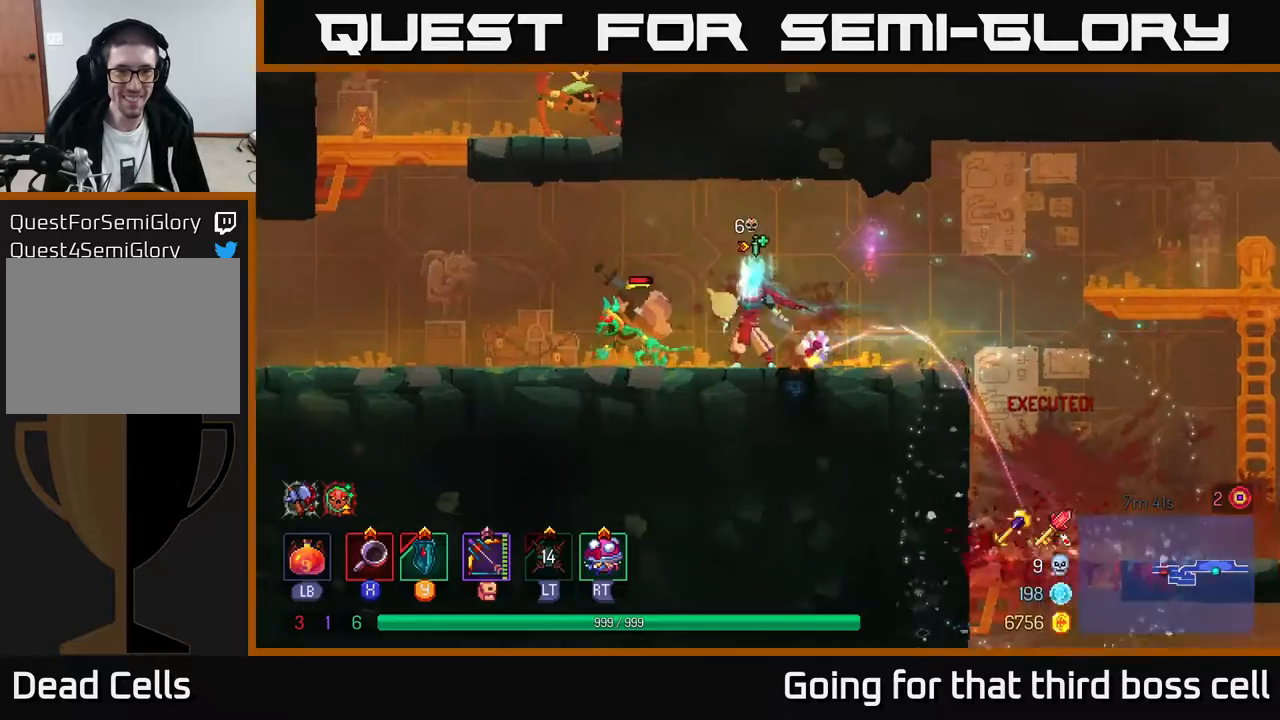
{"buttons": ["X"], "left_stick": "left", "right_stick": "center", "events": [[67, "X", "up"], [150, "X", "down"], [233, "X", "up"], [300, "X", "down"], [383, "X", "up"], [483, "X", "down"]]}
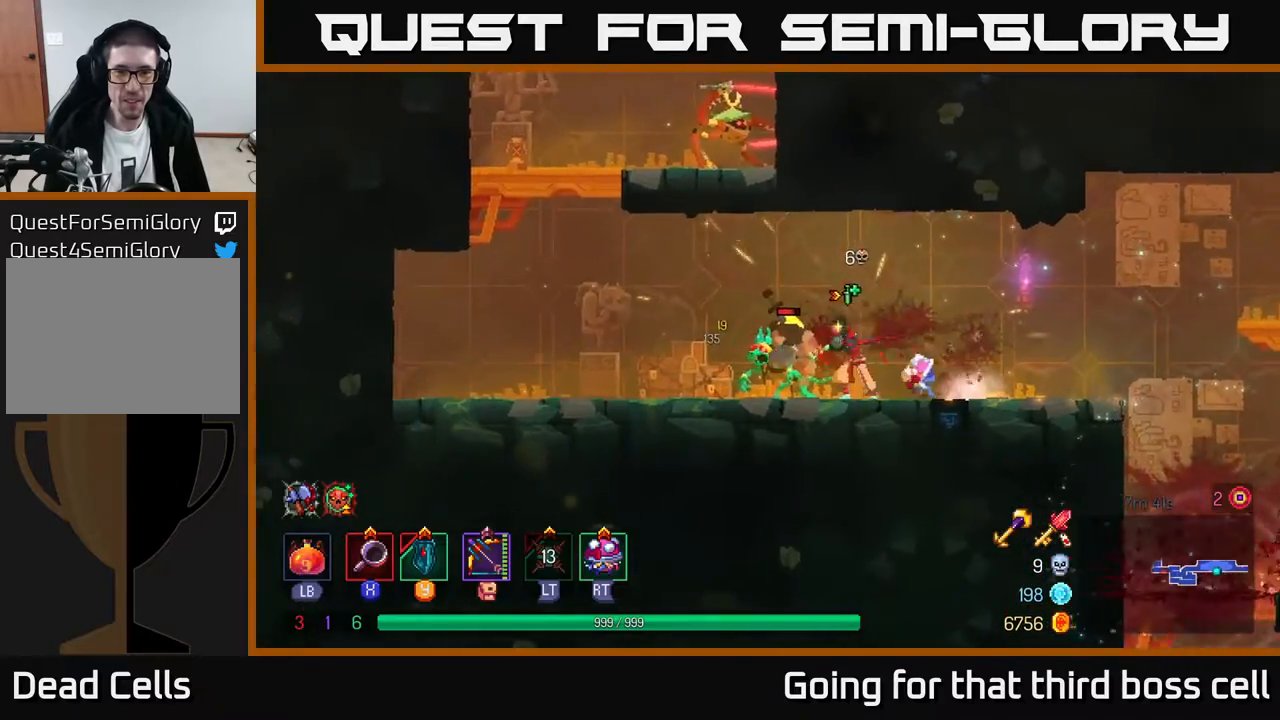
{"buttons": [], "left_stick": "left", "right_stick": "center", "events": [[50, "X", "up"], [117, "X", "down"], [217, "X", "up"], [283, "X", "down"], [400, "X", "up"]]}
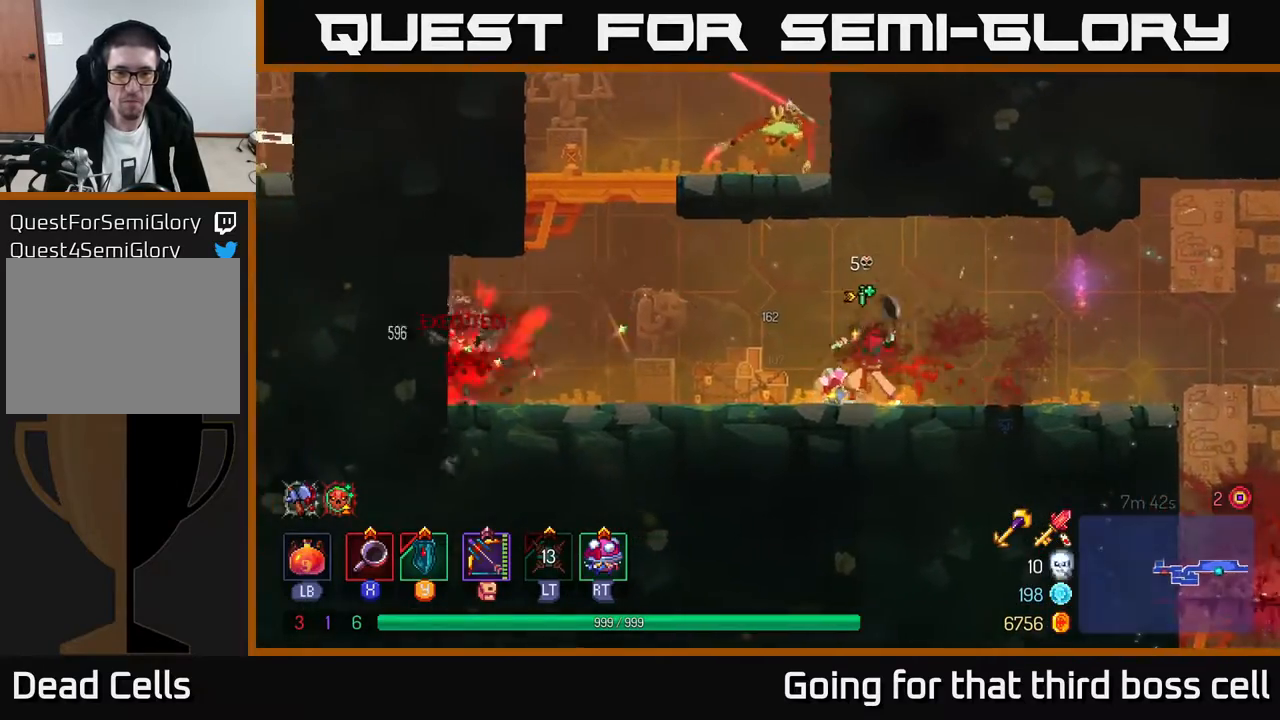
{"buttons": [], "left_stick": "left", "right_stick": "center", "events": []}
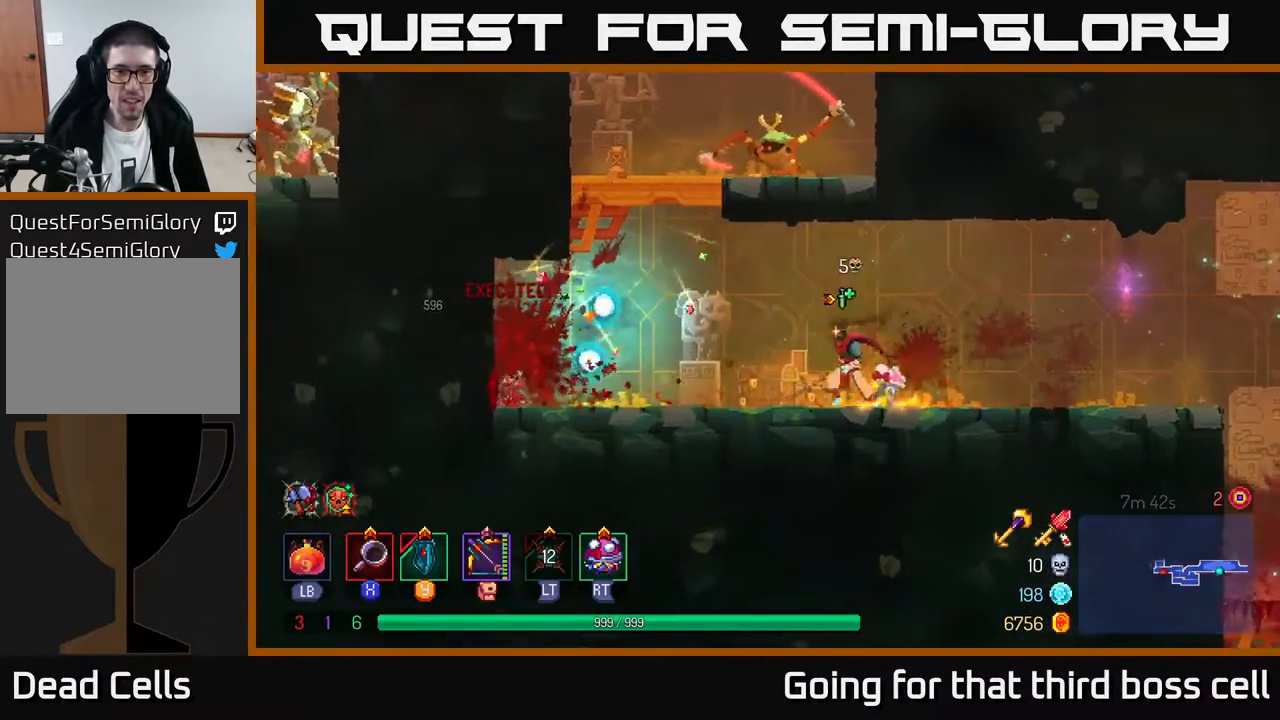
{"buttons": ["X"], "left_stick": "right", "right_stick": "center", "events": [[67, "A", "down"], [183, "A", "up"], [317, "A", "down"], [450, "A", "up"], [450, "X", "down"], [450, "left_stick", "right"]]}
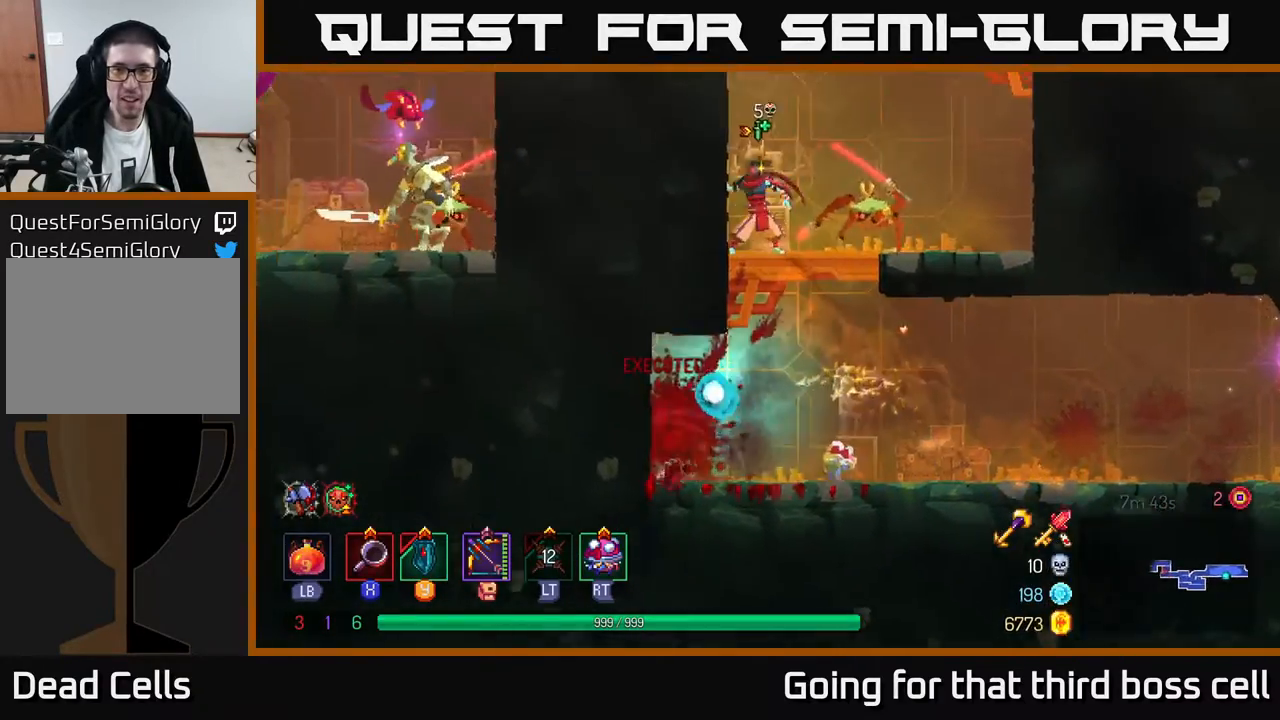
{"buttons": ["X"], "left_stick": "right", "right_stick": "center", "events": [[50, "X", "up"], [117, "X", "down"], [200, "X", "up"], [250, "X", "down"], [350, "X", "up"], [433, "X", "down"]]}
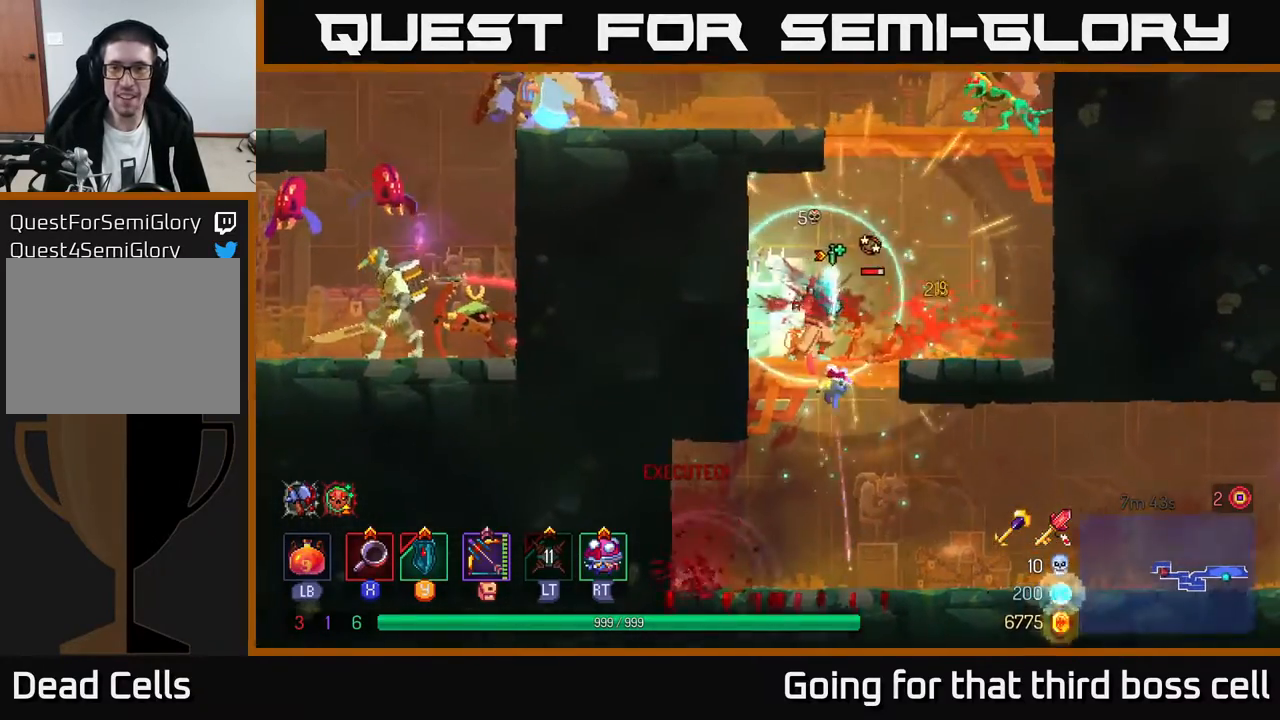
{"buttons": ["X"], "left_stick": "center", "right_stick": "center", "events": [[33, "X", "up"], [83, "X", "down"], [183, "X", "up"], [250, "X", "down"], [383, "X", "up"], [383, "left_stick", "center"], [450, "X", "down"]]}
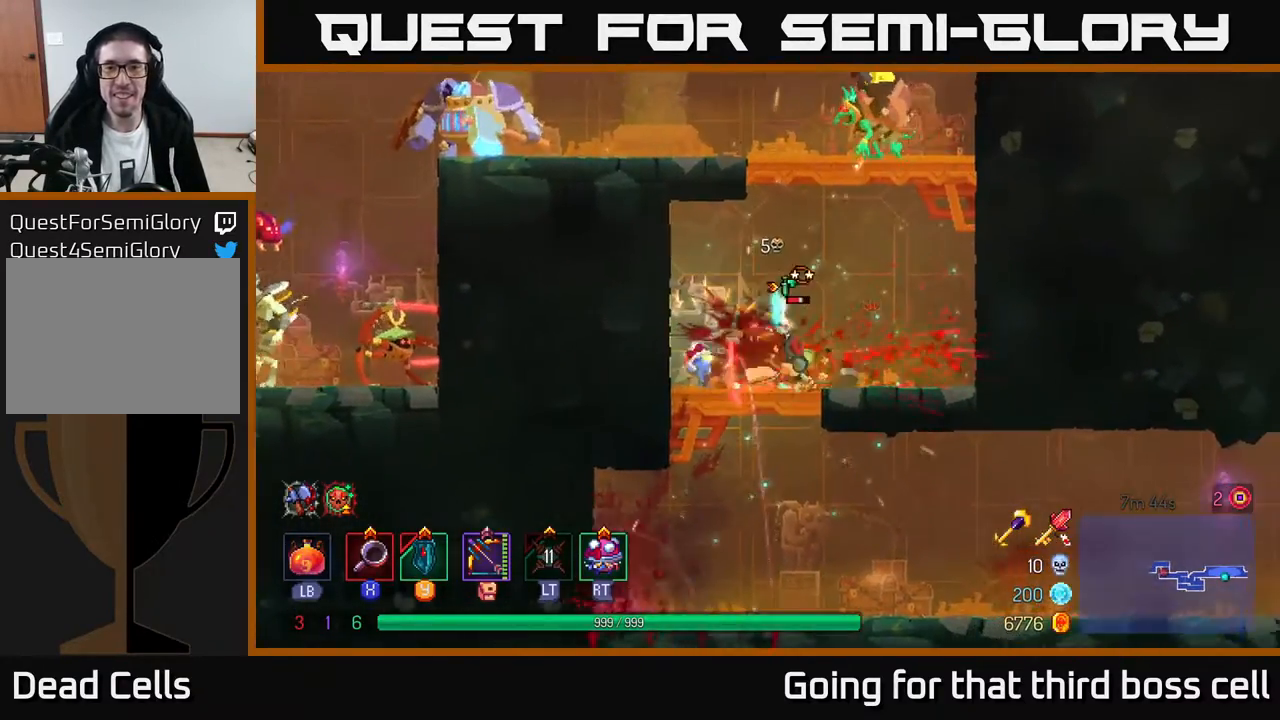
{"buttons": ["X"], "left_stick": "right", "right_stick": "center", "events": [[50, "X", "up"], [100, "X", "down"], [250, "X", "up"], [300, "X", "down"], [350, "left_stick", "right"], [417, "X", "up"], [467, "X", "down"]]}
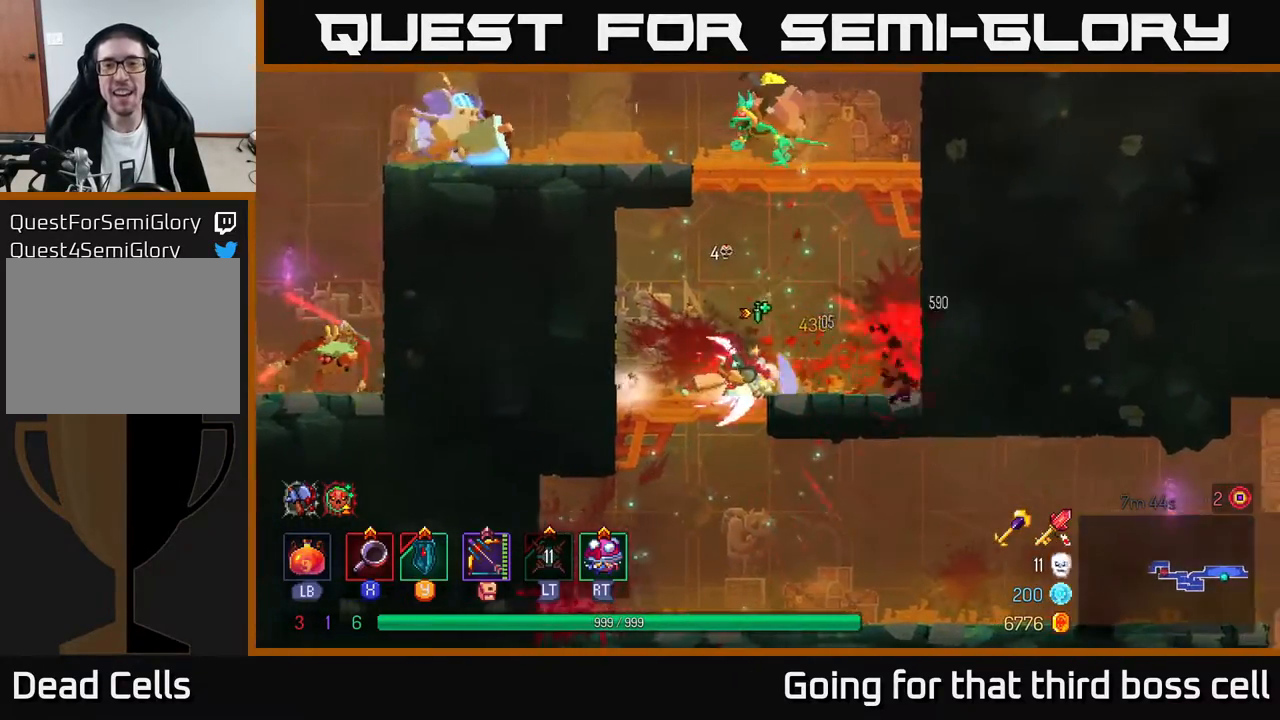
{"buttons": [], "left_stick": "right", "right_stick": "center", "events": [[33, "left_stick", "center"], [83, "X", "up"], [167, "X", "down"], [233, "left_stick", "right"], [267, "X", "up"]]}
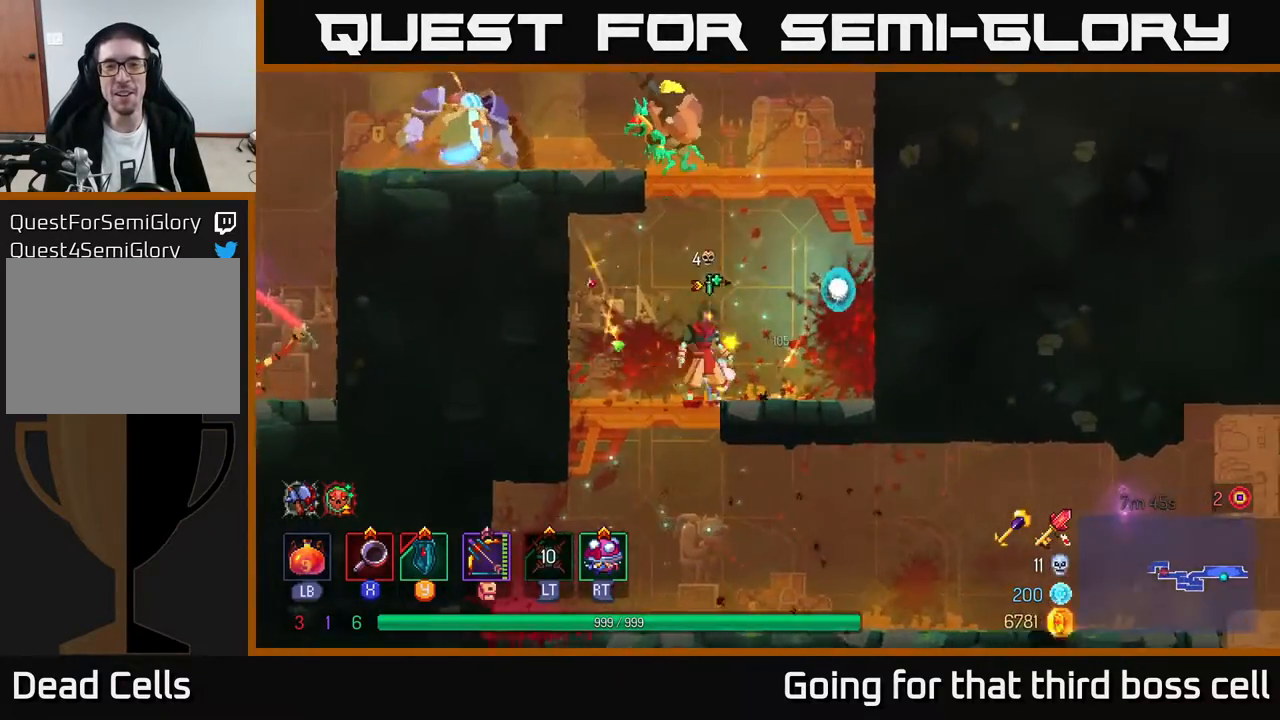
{"buttons": ["A"], "left_stick": "left", "right_stick": "center", "events": [[117, "A", "down"], [200, "A", "up"], [217, "left_stick", "center"], [283, "A", "down"], [300, "left_stick", "left"], [417, "A", "up"], [483, "A", "down"]]}
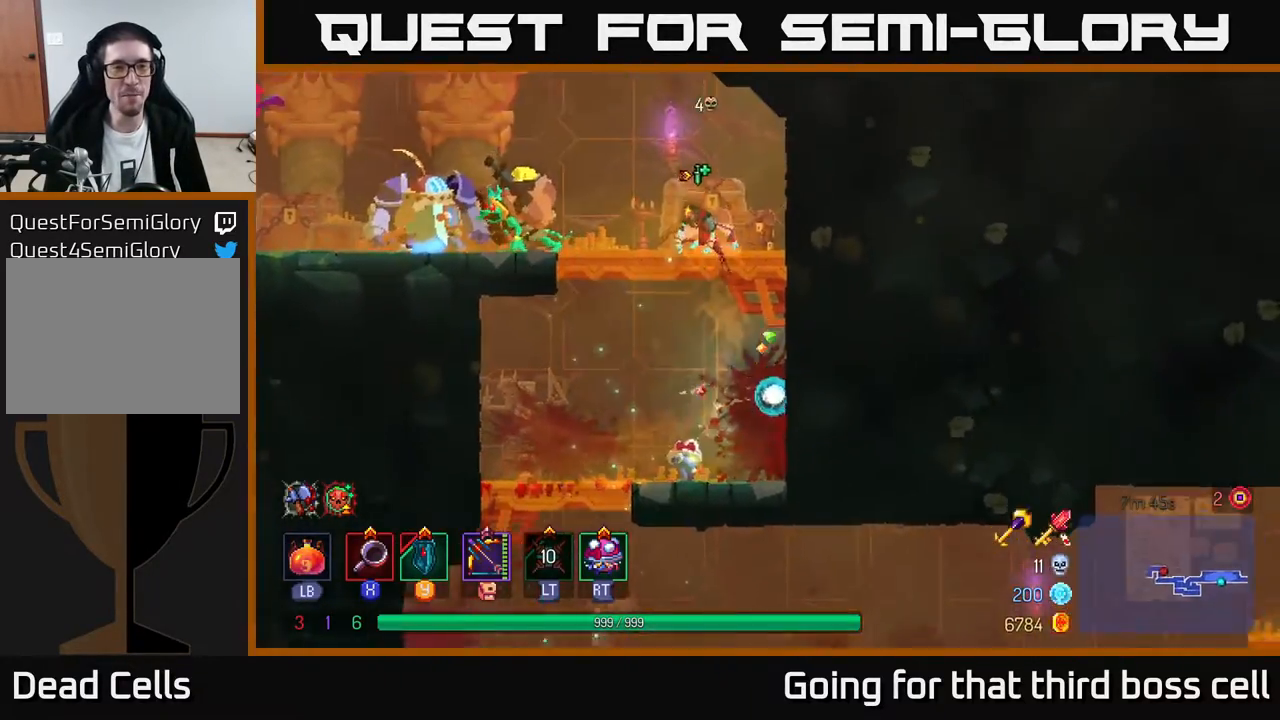
{"buttons": ["X"], "left_stick": "left", "right_stick": "center", "events": [[133, "A", "up"], [367, "X", "down"], [450, "X", "up"], [483, "X", "down"]]}
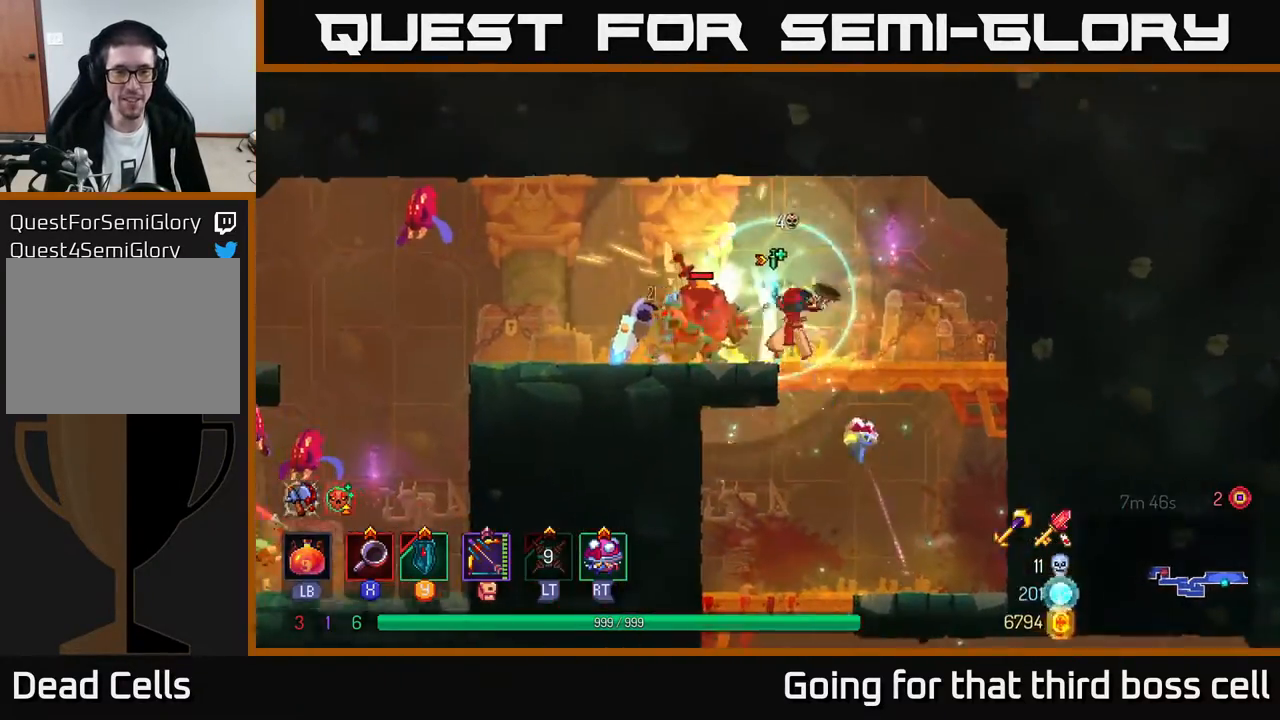
{"buttons": ["X"], "left_stick": "left", "right_stick": "center", "events": [[83, "X", "up"], [133, "X", "down"], [233, "X", "up"], [300, "X", "down"], [367, "X", "up"], [433, "X", "down"]]}
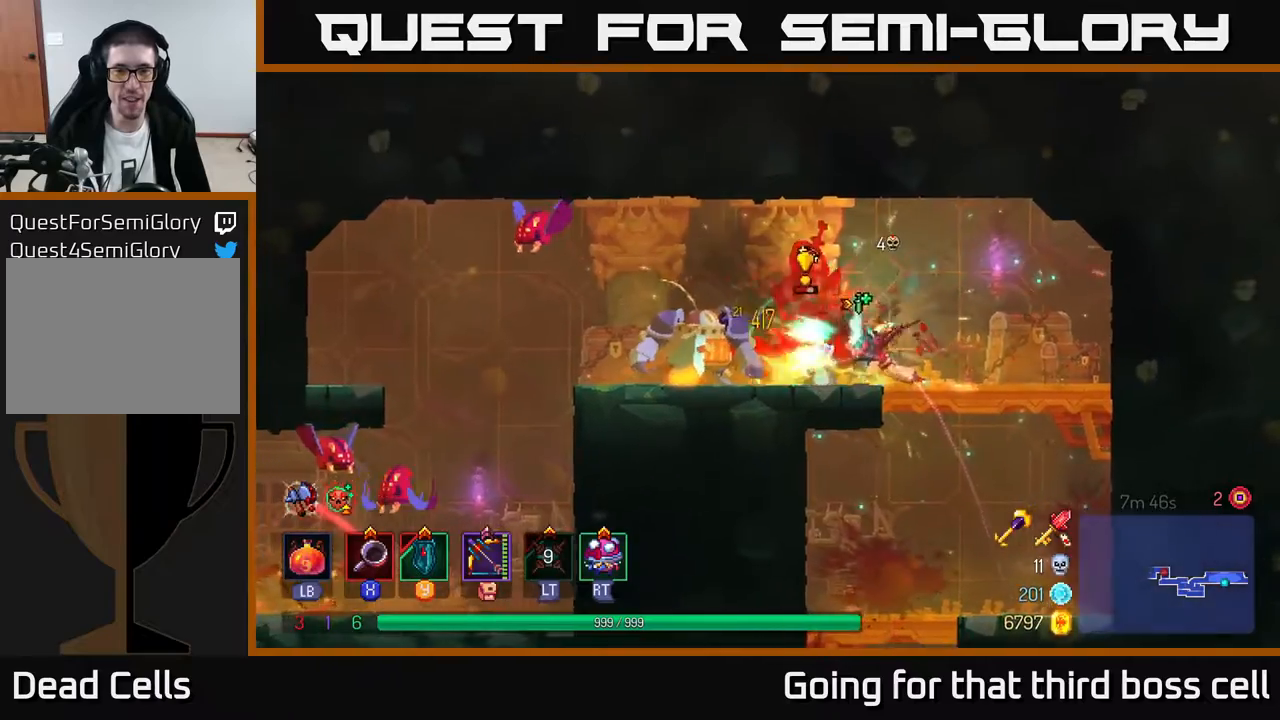
{"buttons": [], "left_stick": "right", "right_stick": "center", "events": [[33, "X", "up"], [117, "X", "down"], [200, "X", "up"], [250, "X", "down"], [333, "X", "up"], [383, "left_stick", "right"]]}
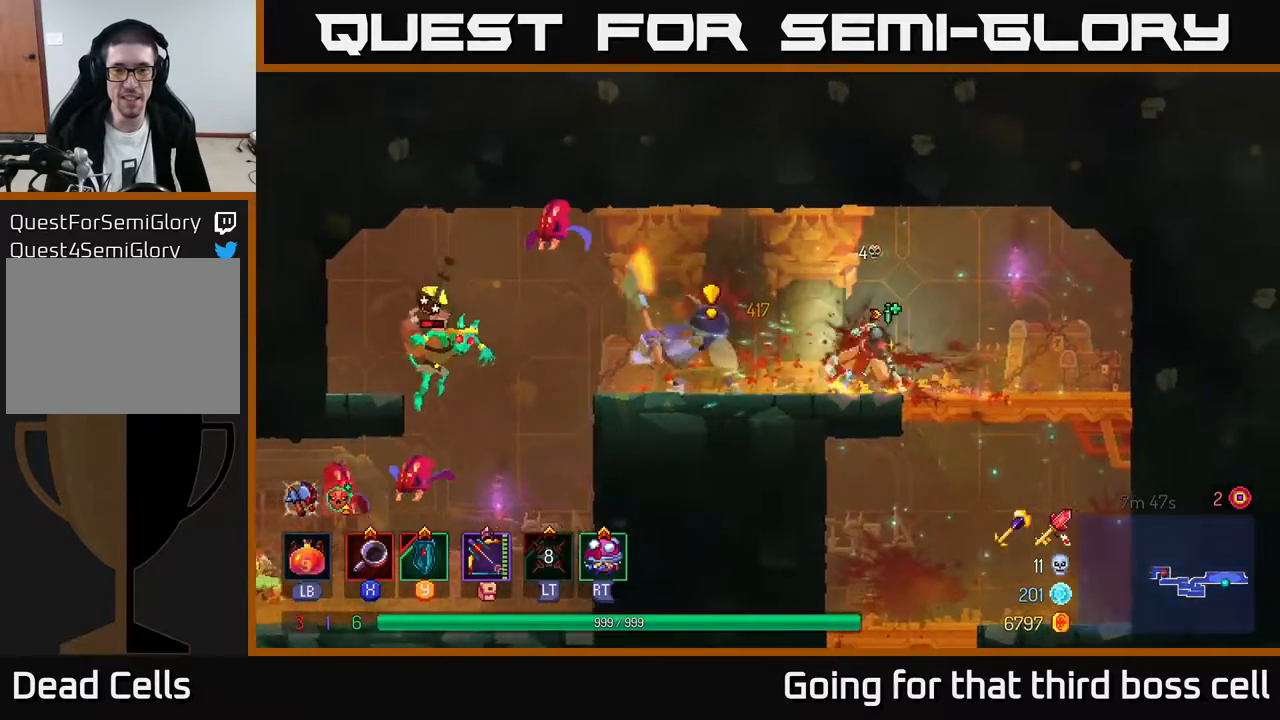
{"buttons": [], "left_stick": "down", "right_stick": "center", "events": [[17, "B", "down"], [83, "B", "up"], [150, "B", "down"], [217, "B", "up"], [383, "left_stick", "down"], [433, "A", "down"], [467, "A", "up"]]}
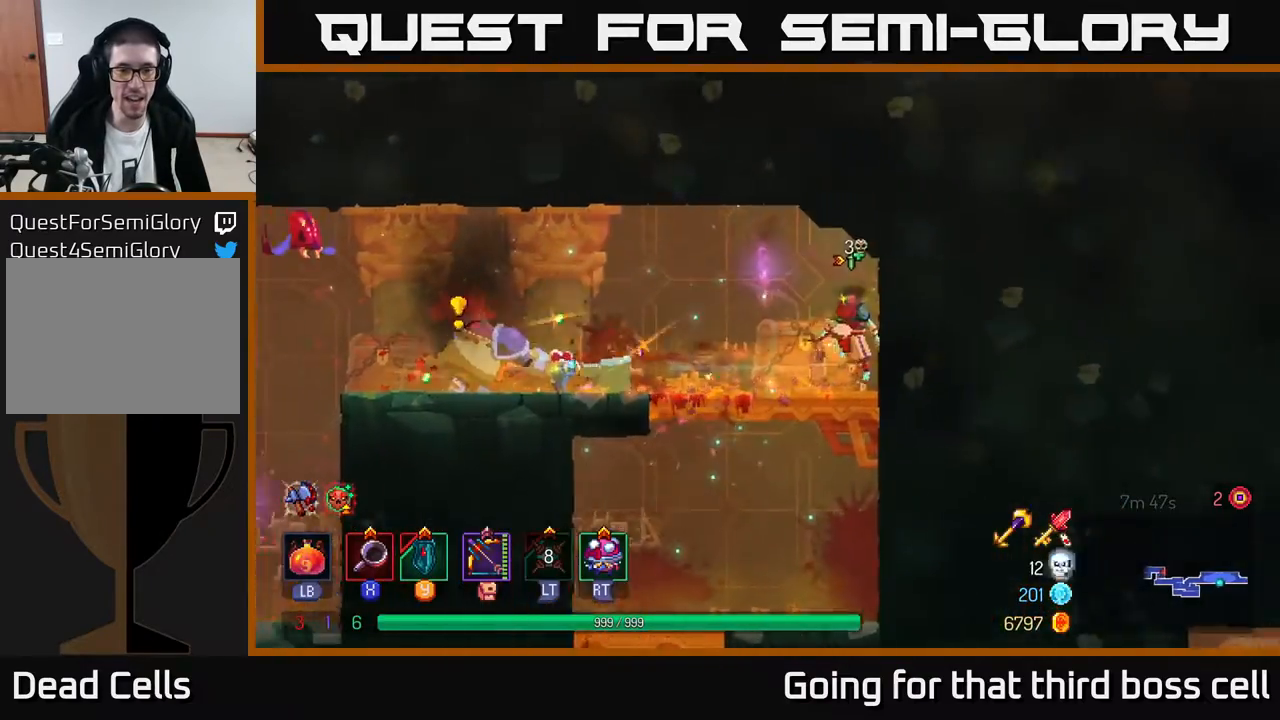
{"buttons": [], "left_stick": "center", "right_stick": "center", "events": [[33, "A", "down"], [100, "A", "up"], [200, "left_stick", "left"], [367, "left_stick", "center"]]}
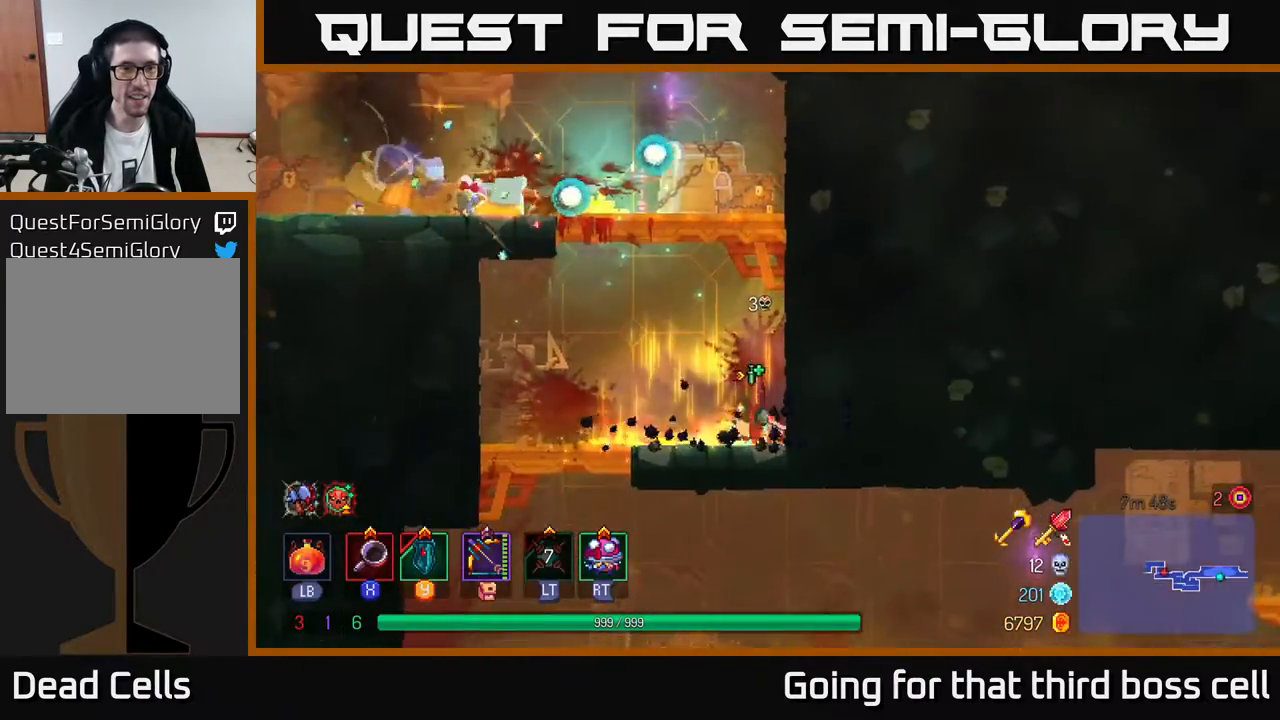
{"buttons": [], "left_stick": "center", "right_stick": "center", "events": [[150, "left_stick", "left"], [317, "left_stick", "center"]]}
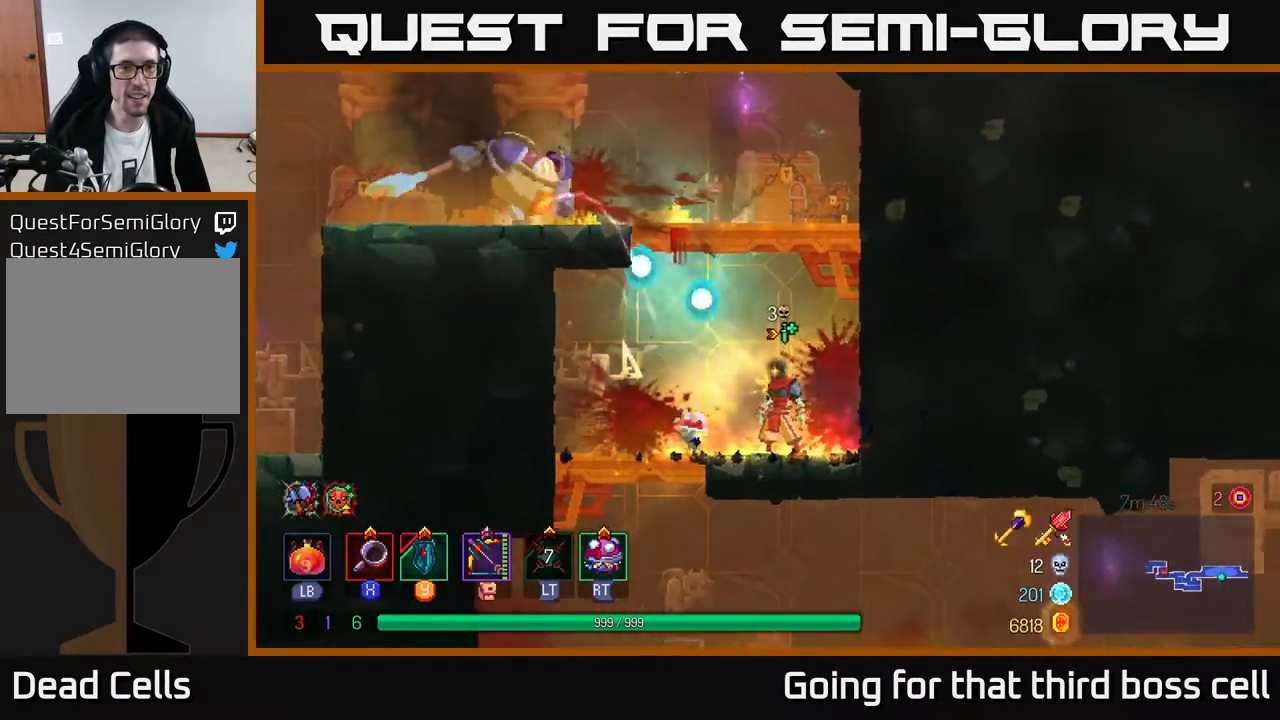
{"buttons": [], "left_stick": "left", "right_stick": "center", "events": [[67, "left_stick", "left"], [133, "A", "down"], [217, "A", "up"], [267, "A", "down"], [367, "X", "down"], [400, "A", "up"], [467, "X", "up"]]}
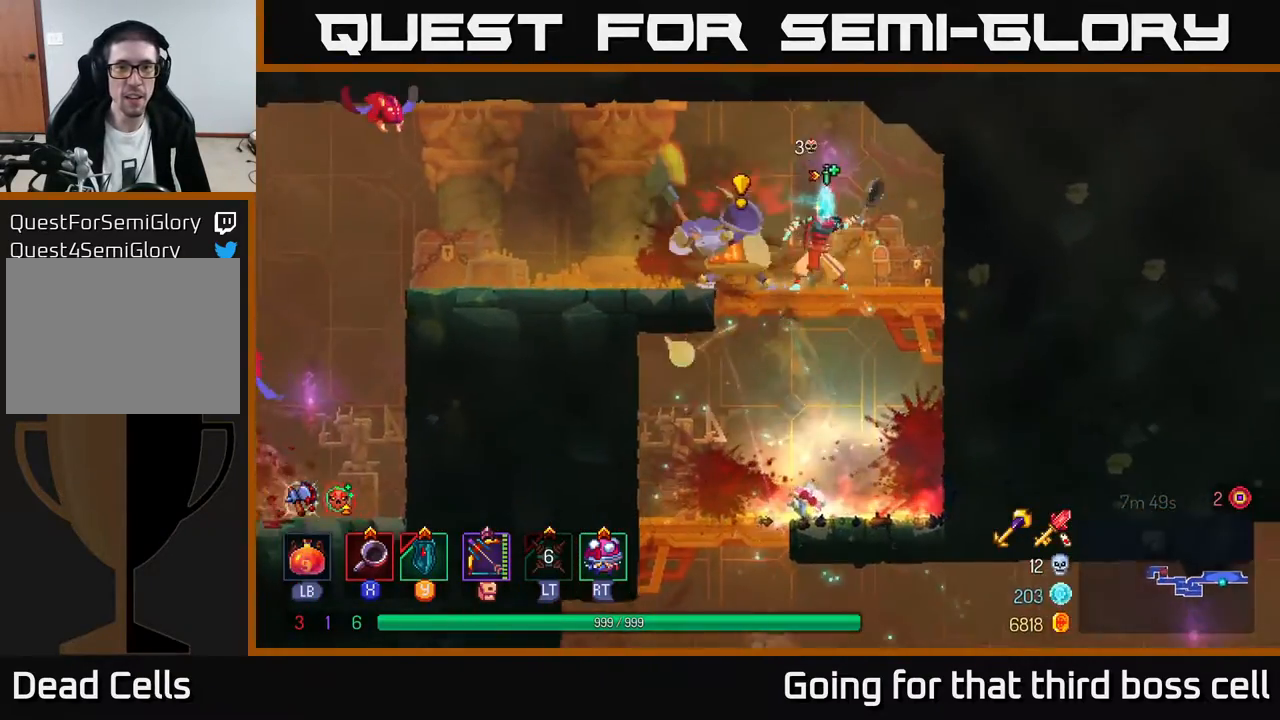
{"buttons": ["B"], "left_stick": "up-left", "right_stick": "center", "events": [[33, "X", "down"], [33, "left_stick", "center"], [117, "X", "up"], [167, "X", "down"], [233, "X", "up"], [283, "left_stick", "left"], [350, "B", "down"], [417, "left_stick", "up-left"], [467, "B", "up"], [483, "B", "down"]]}
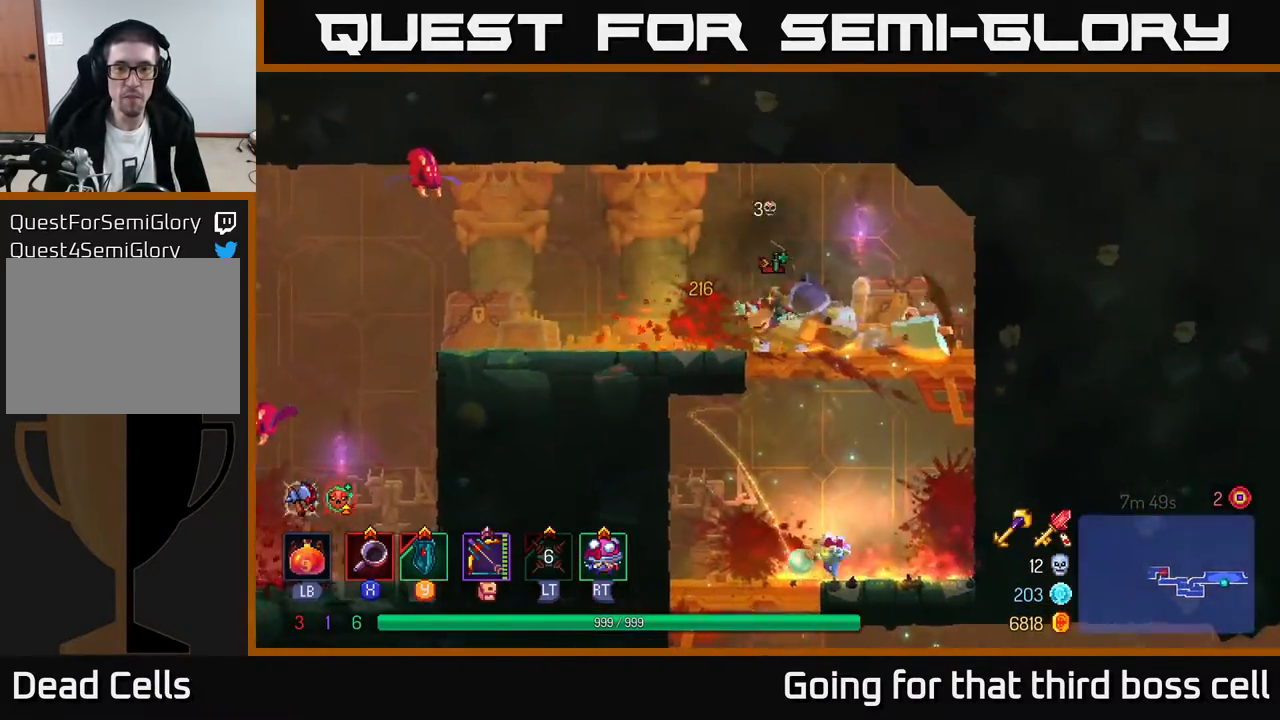
{"buttons": [], "left_stick": "up-left", "right_stick": "center", "events": [[50, "B", "up"], [367, "A", "down"], [500, "A", "up"]]}
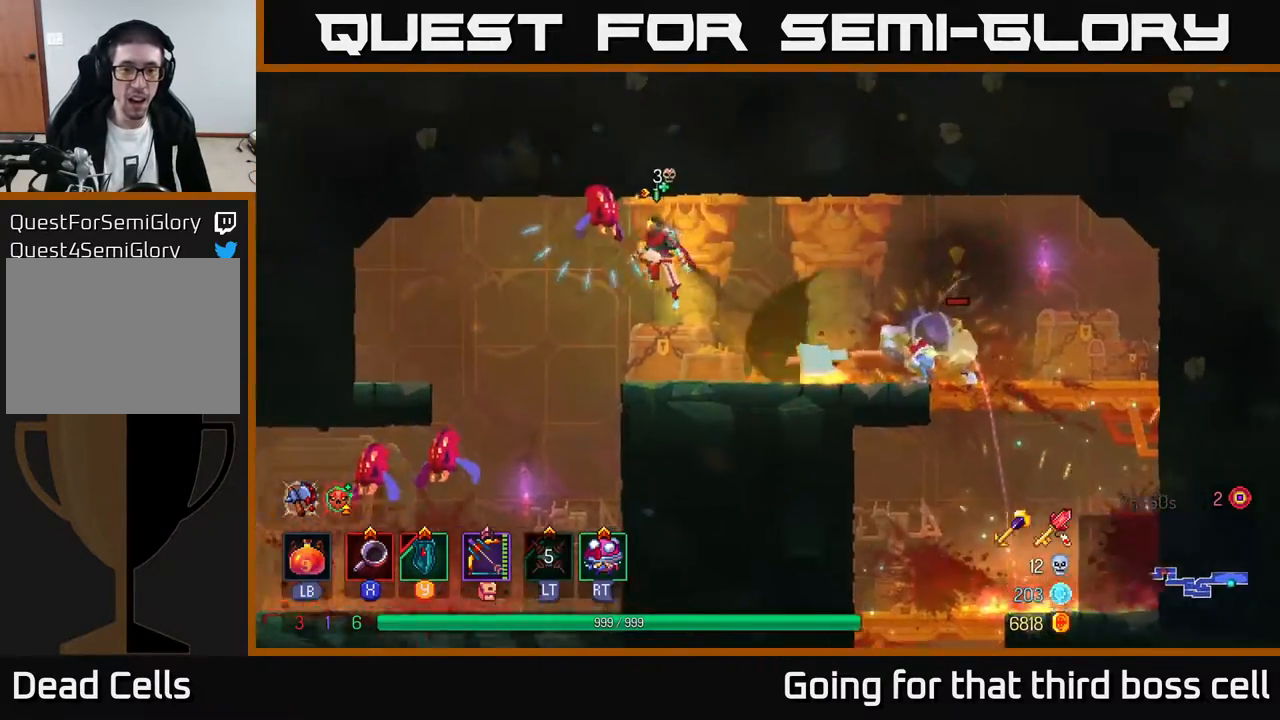
{"buttons": ["A"], "left_stick": "up-left", "right_stick": "center", "events": [[483, "A", "down"]]}
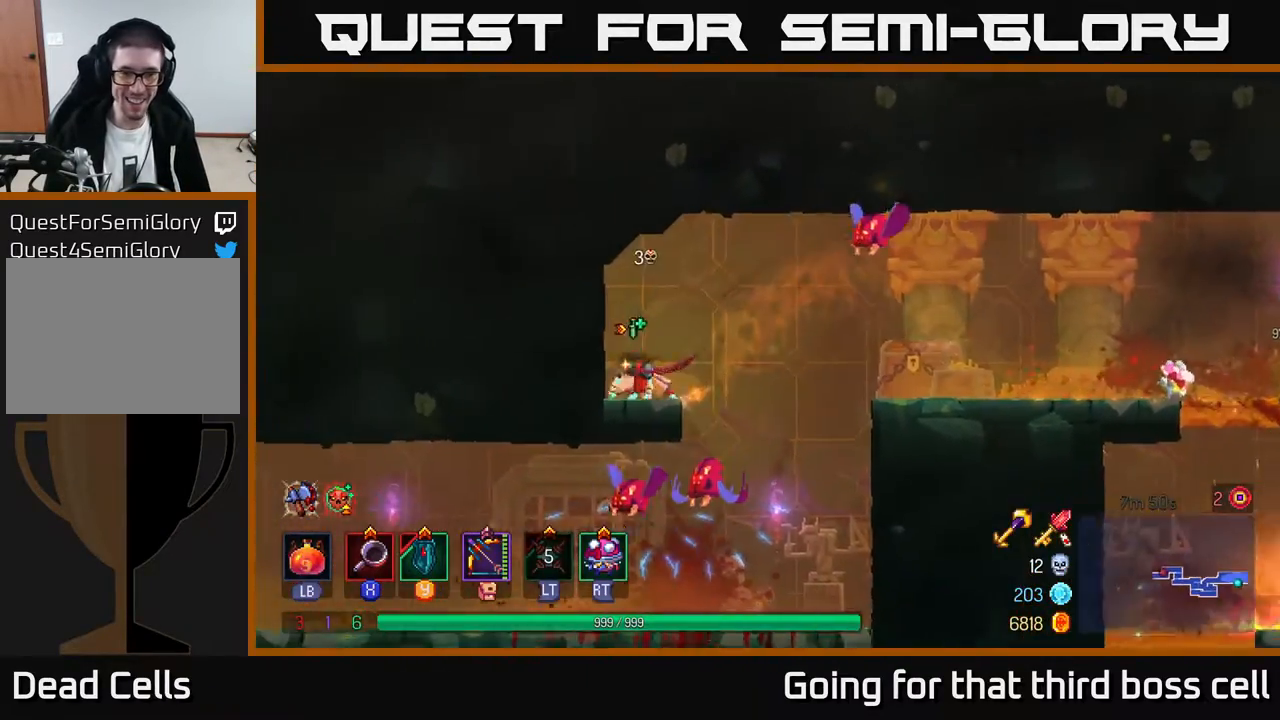
{"buttons": [], "left_stick": "right", "right_stick": "center", "events": [[83, "A", "up"], [333, "left_stick", "center"], [483, "left_stick", "right"]]}
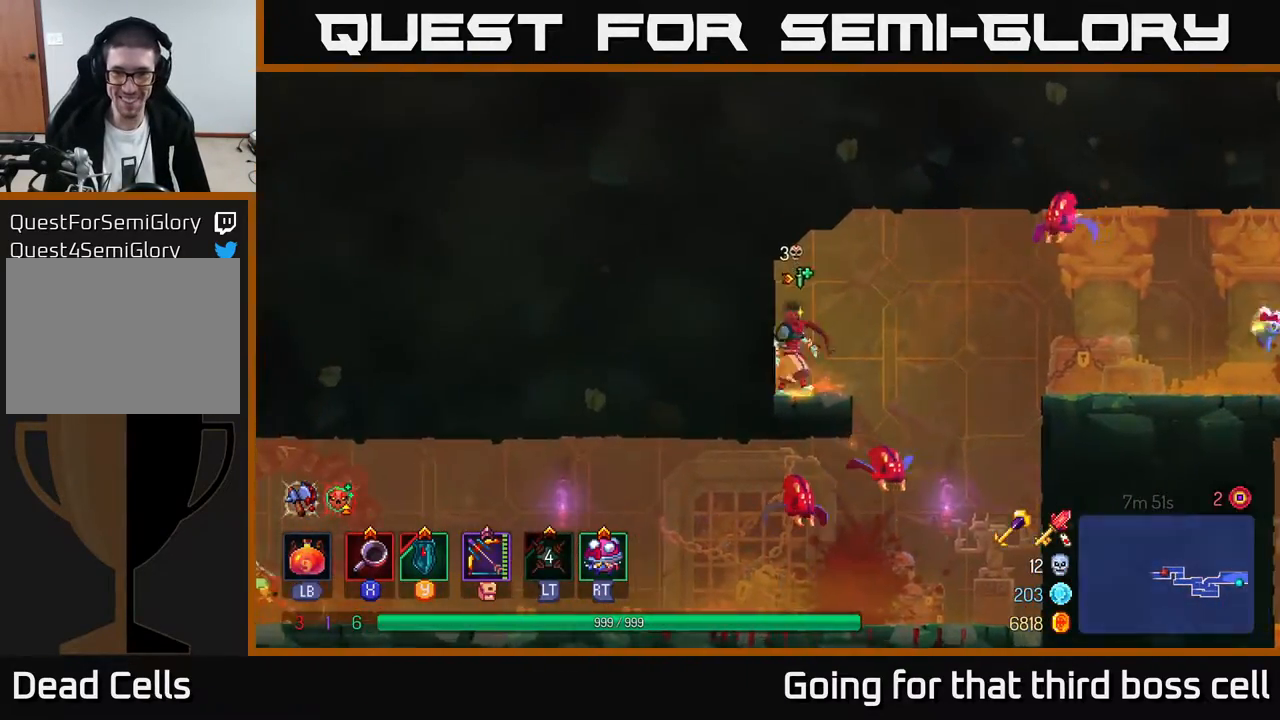
{"buttons": [], "left_stick": "center", "right_stick": "center", "events": [[133, "left_stick", "center"], [317, "A", "down"], [383, "X", "down"], [433, "A", "up"], [500, "X", "up"]]}
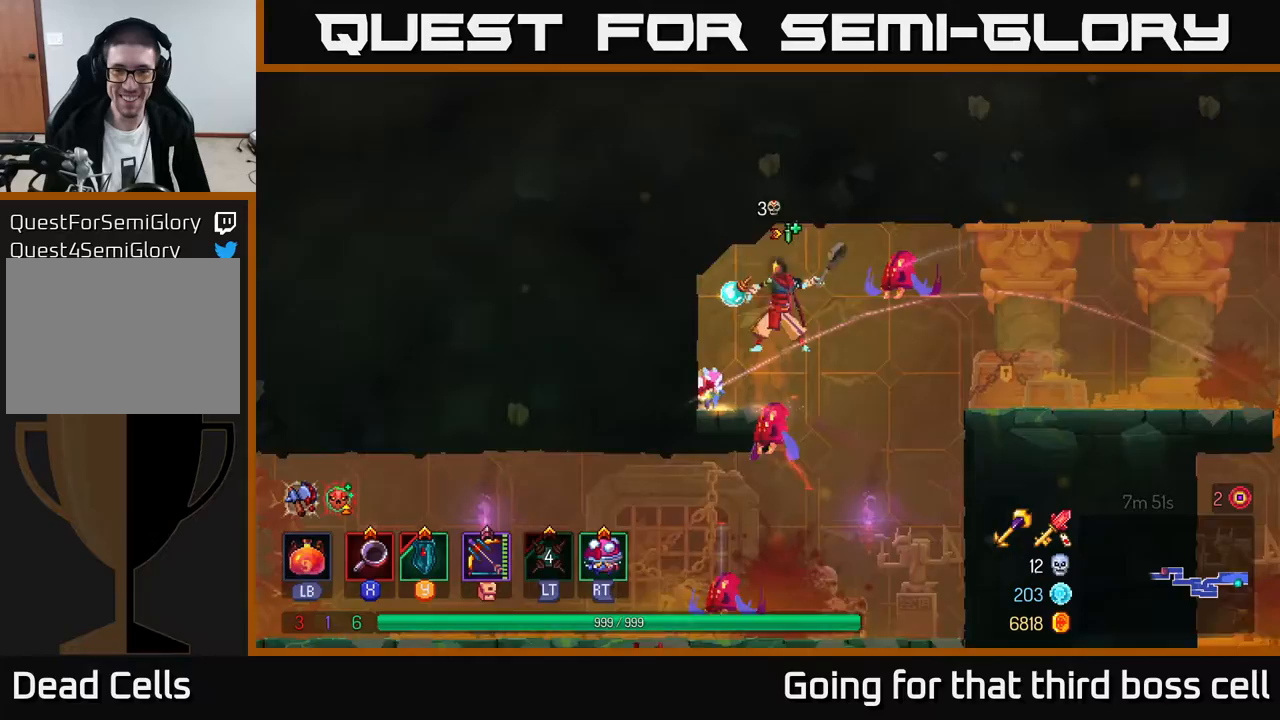
{"buttons": [], "left_stick": "right", "right_stick": "center", "events": [[67, "X", "down"], [117, "left_stick", "right"], [133, "X", "up"], [200, "X", "down"], [267, "X", "up"]]}
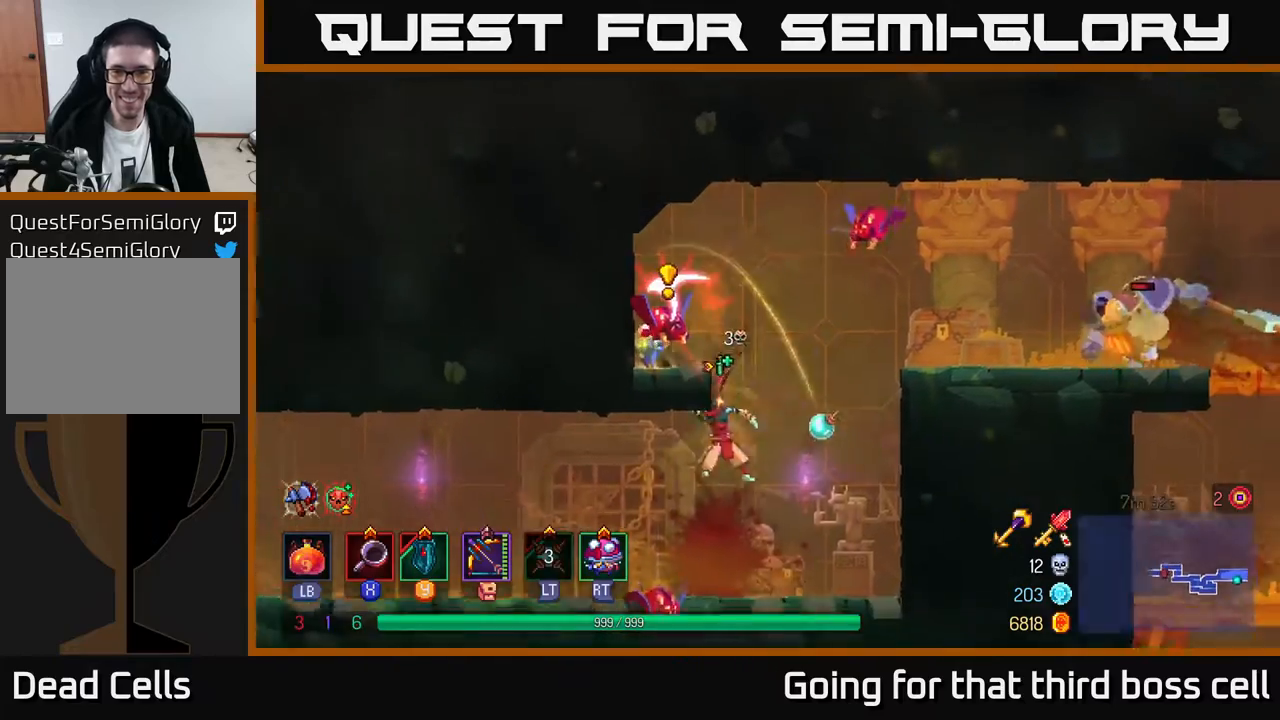
{"buttons": ["X"], "left_stick": "left", "right_stick": "center", "events": [[250, "left_stick", "left"], [333, "X", "down"], [383, "X", "up"], [483, "X", "down"]]}